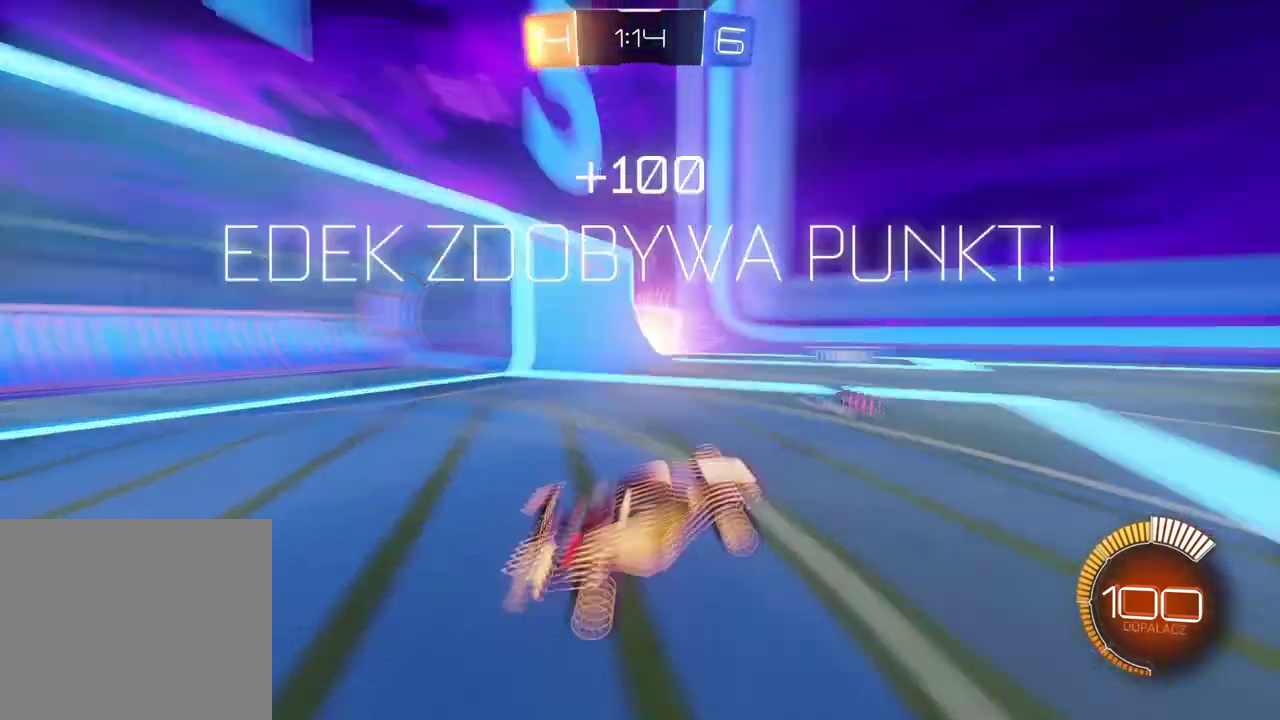
Gameplay with a controller (PlayStation layout); each line is a JSON object with the inputs held at the frame after it. "events" lists button and stick changes between this image and that frame as [ms after this image, input, new state], when the widget could be followed in between.
{"buttons": [], "left_stick": "center", "right_stick": "center"}
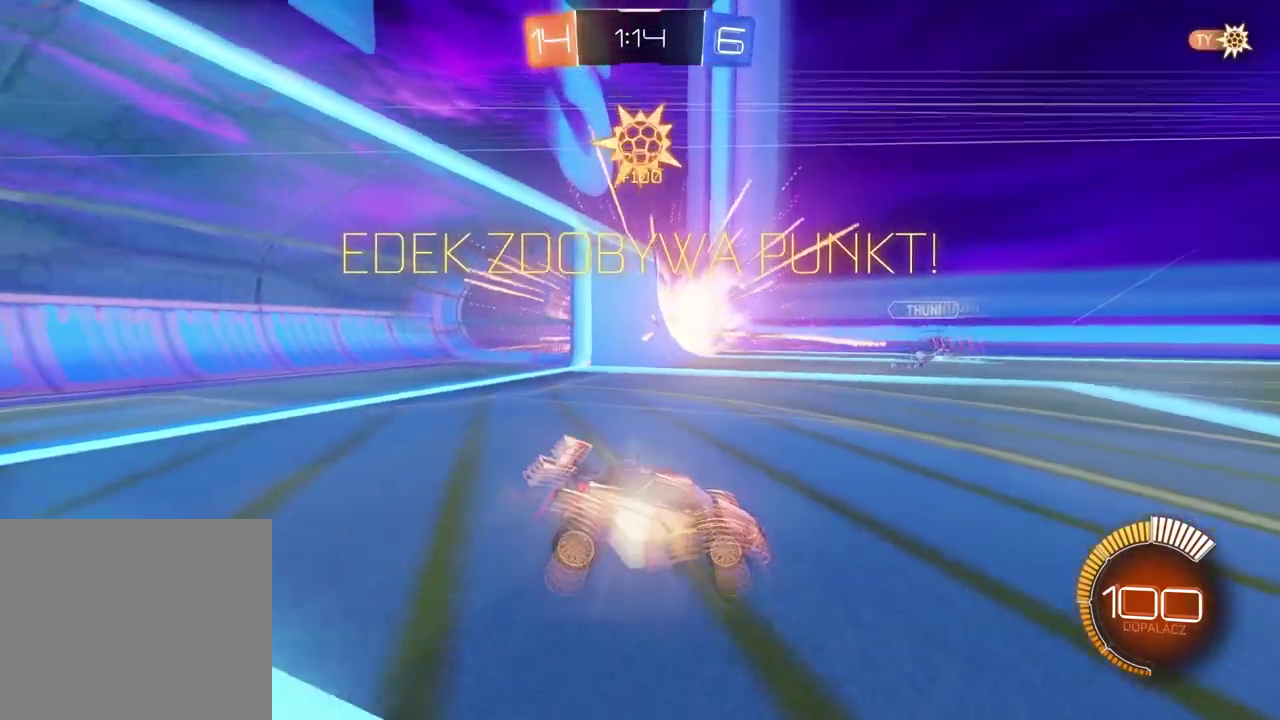
{"buttons": [], "left_stick": "center", "right_stick": "center", "events": []}
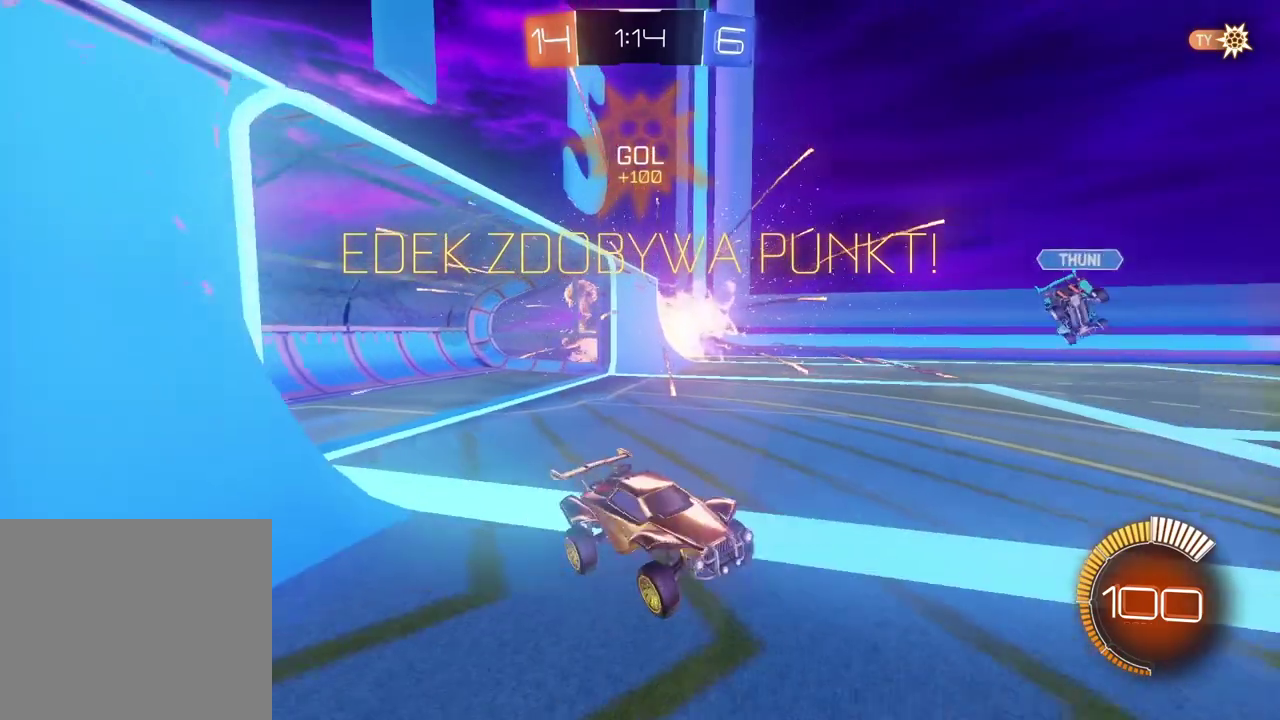
{"buttons": [], "left_stick": "center", "right_stick": "center", "events": []}
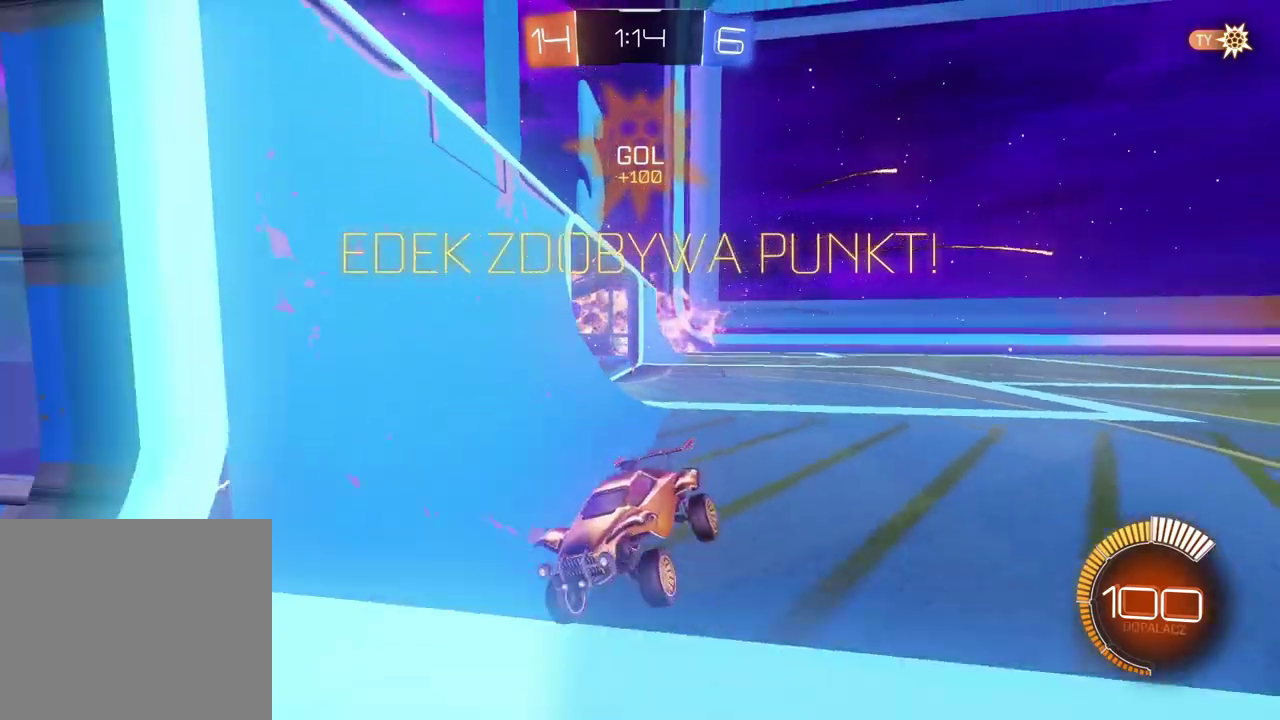
{"buttons": [], "left_stick": "left", "right_stick": "center", "events": [[200, "left_stick", "left"]]}
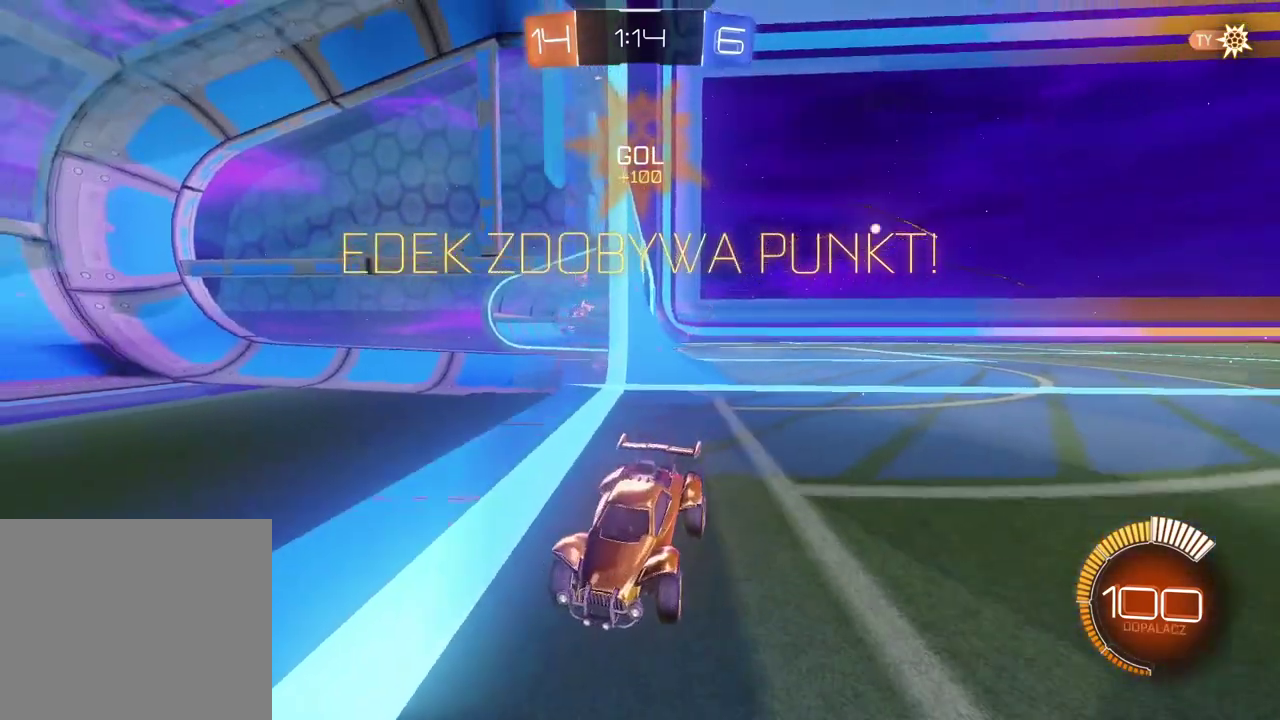
{"buttons": [], "left_stick": "center", "right_stick": "center", "events": [[483, "left_stick", "center"]]}
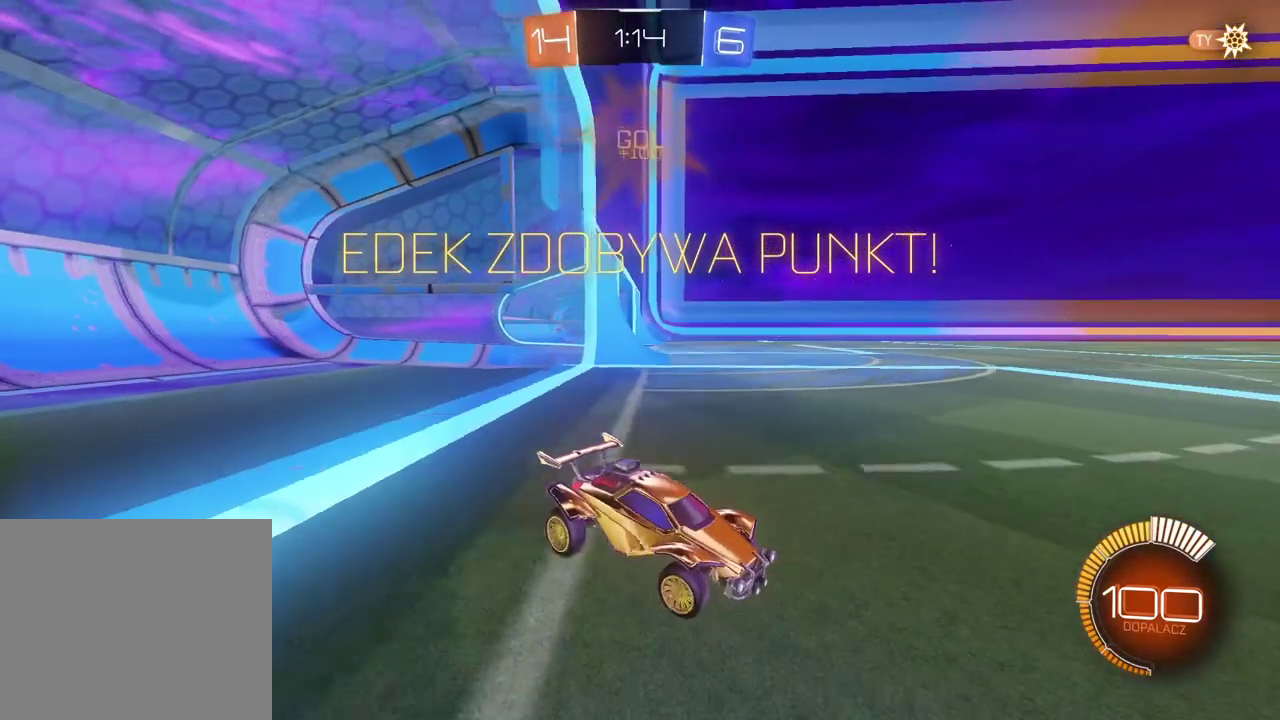
{"buttons": [], "left_stick": "center", "right_stick": "center", "events": []}
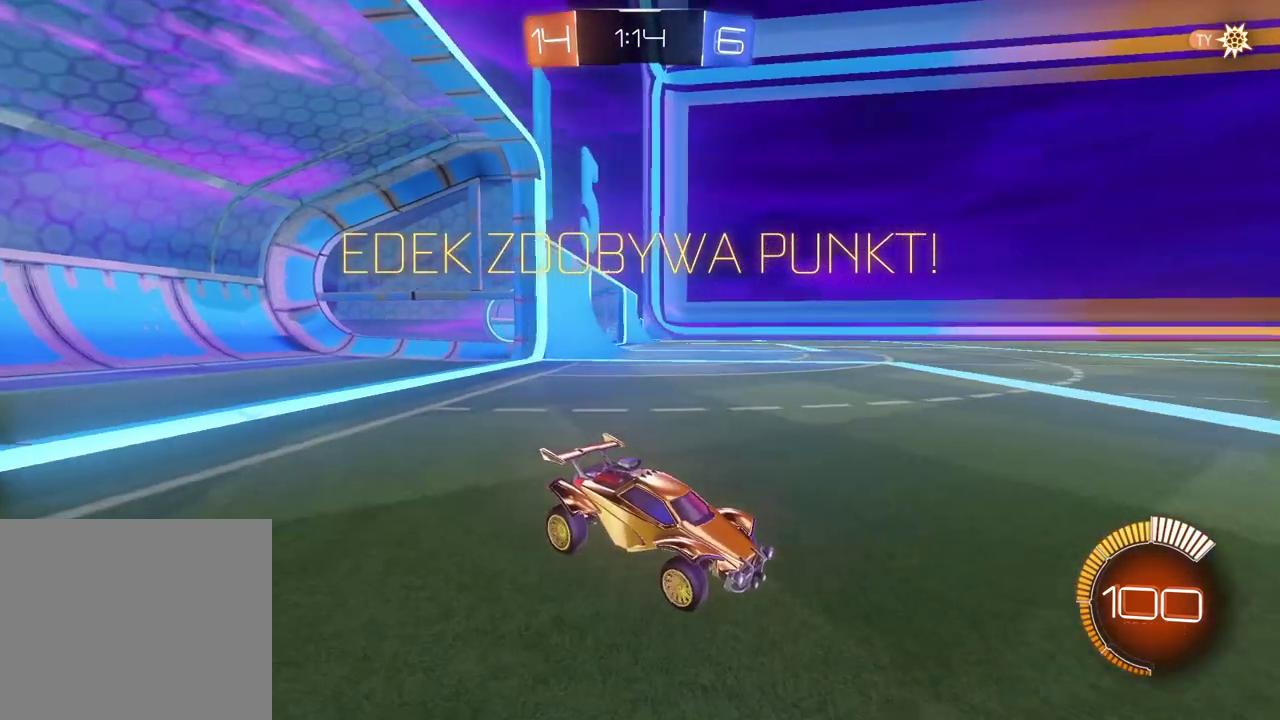
{"buttons": [], "left_stick": "center", "right_stick": "center", "events": []}
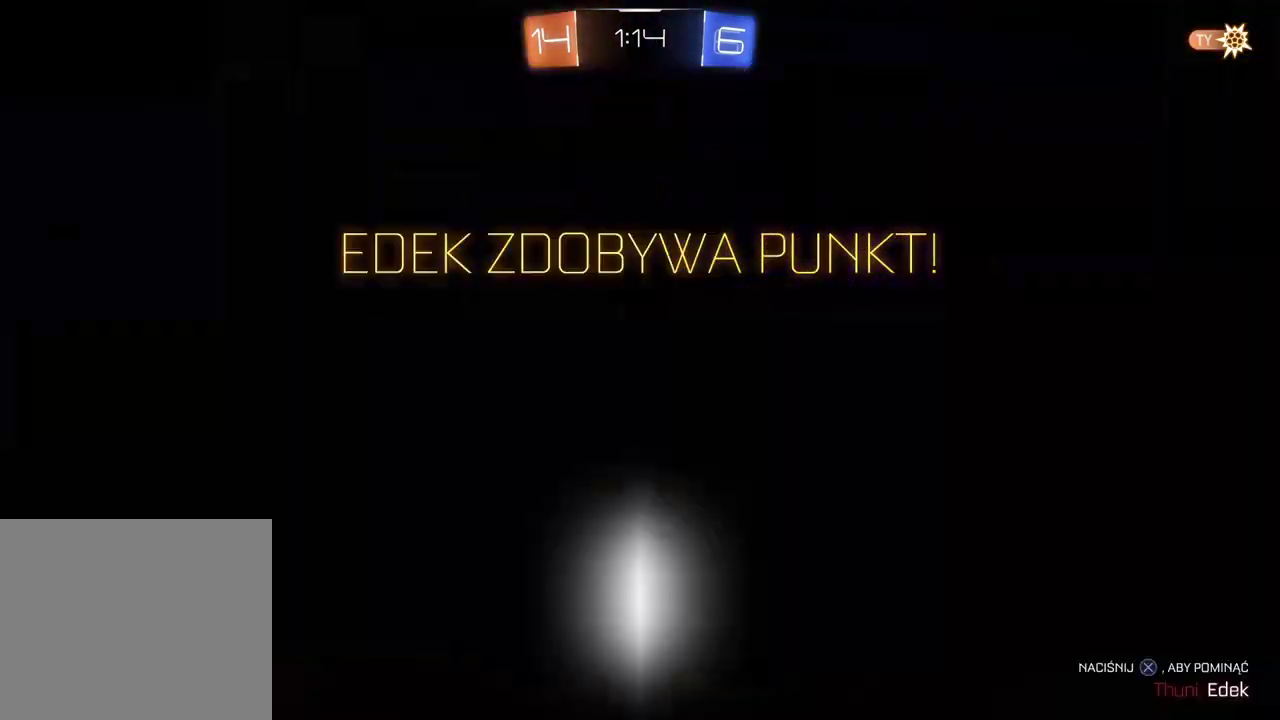
{"buttons": [], "left_stick": "center", "right_stick": "center", "events": []}
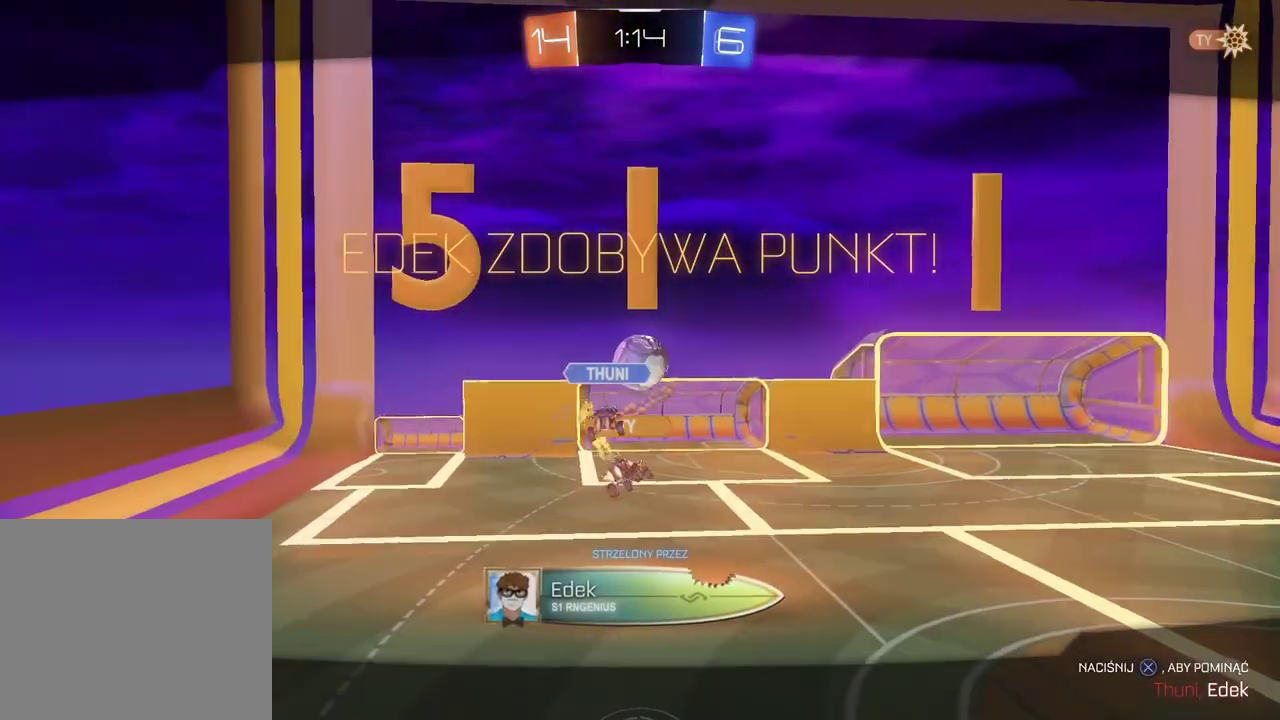
{"buttons": [], "left_stick": "center", "right_stick": "down-right", "events": [[50, "CROSS", "down"], [67, "CROSS", "up"], [67, "right_stick", "down-right"]]}
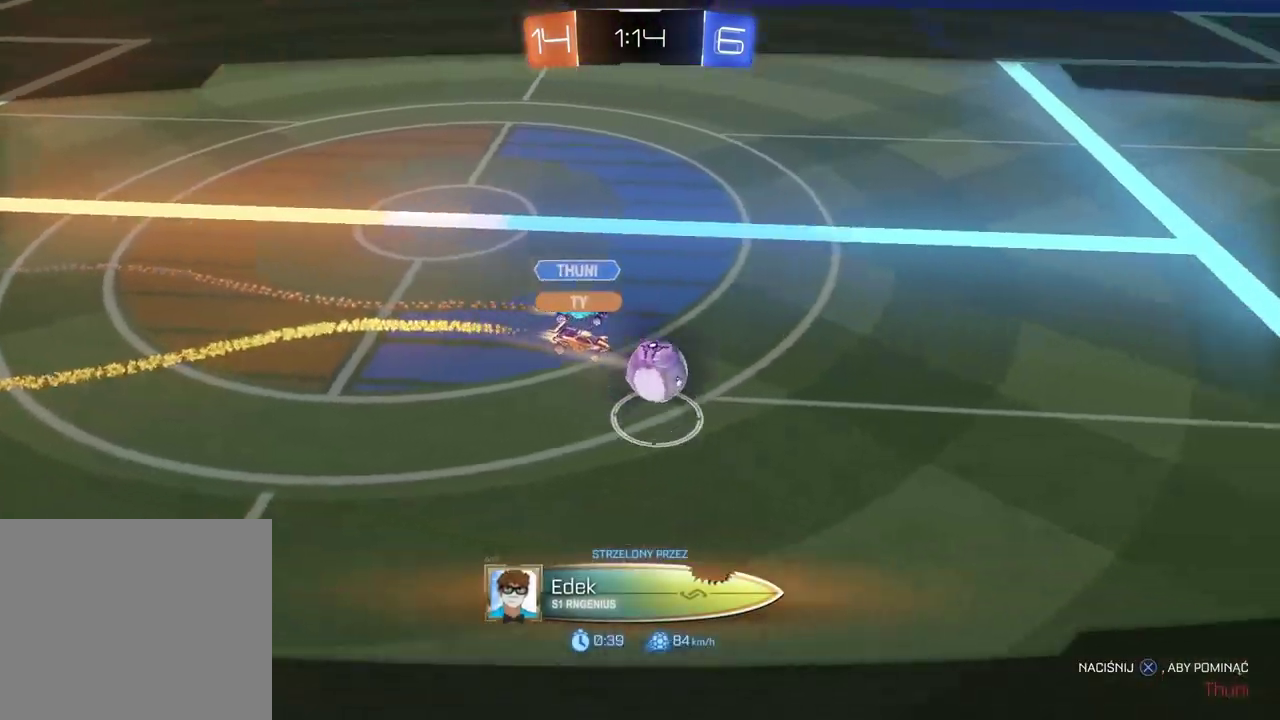
{"buttons": [], "left_stick": "center", "right_stick": "down-right"}
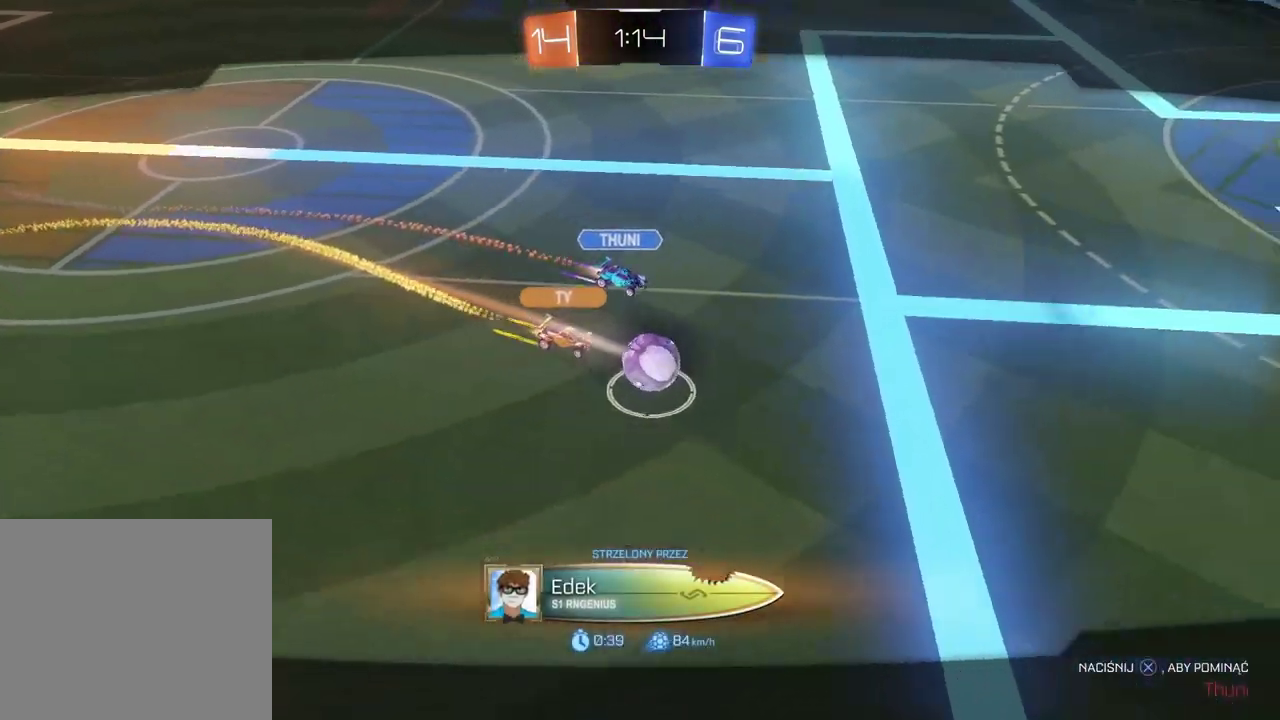
{"buttons": [], "left_stick": "center", "right_stick": "down-right"}
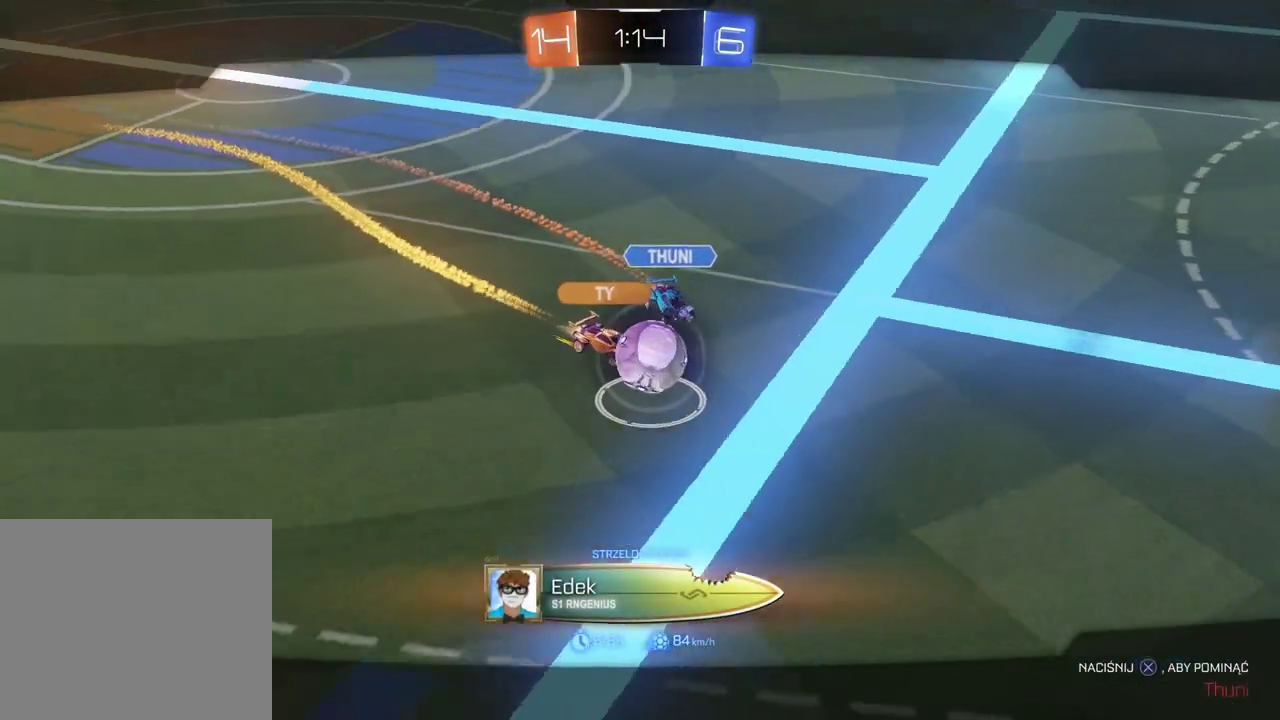
{"buttons": [], "left_stick": "center", "right_stick": "down-right", "events": []}
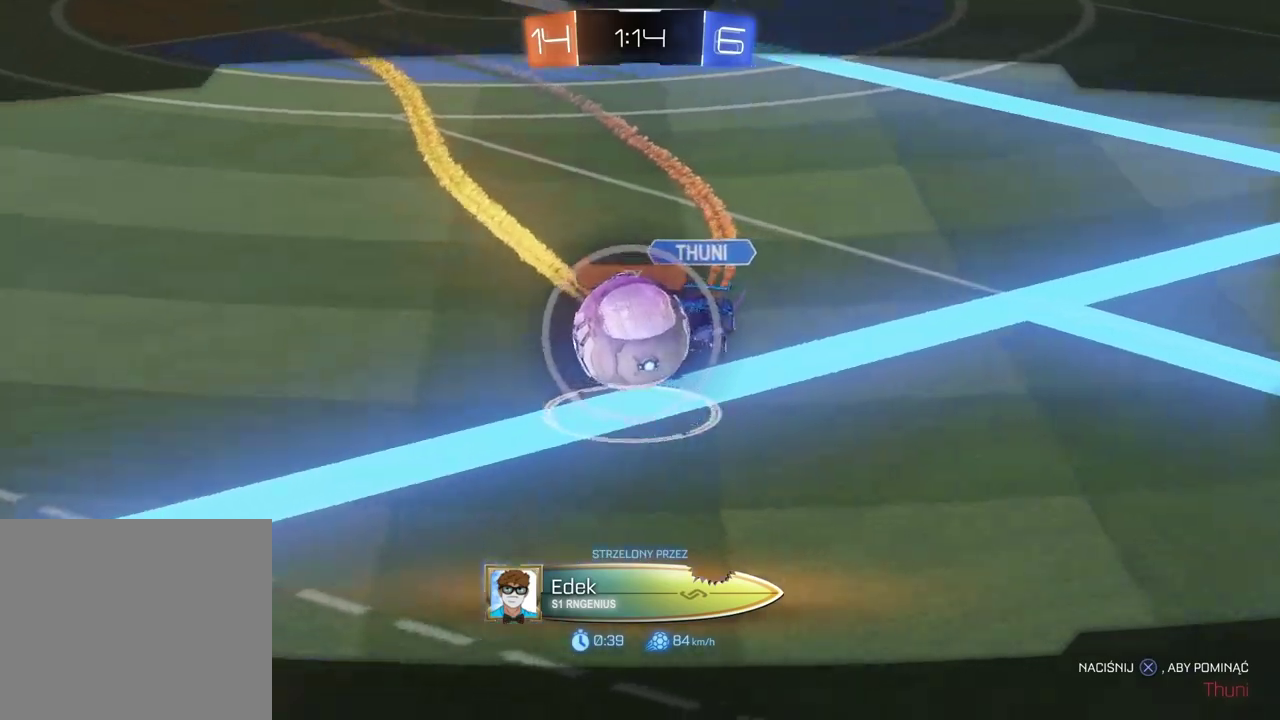
{"buttons": [], "left_stick": "center", "right_stick": "down-right", "events": []}
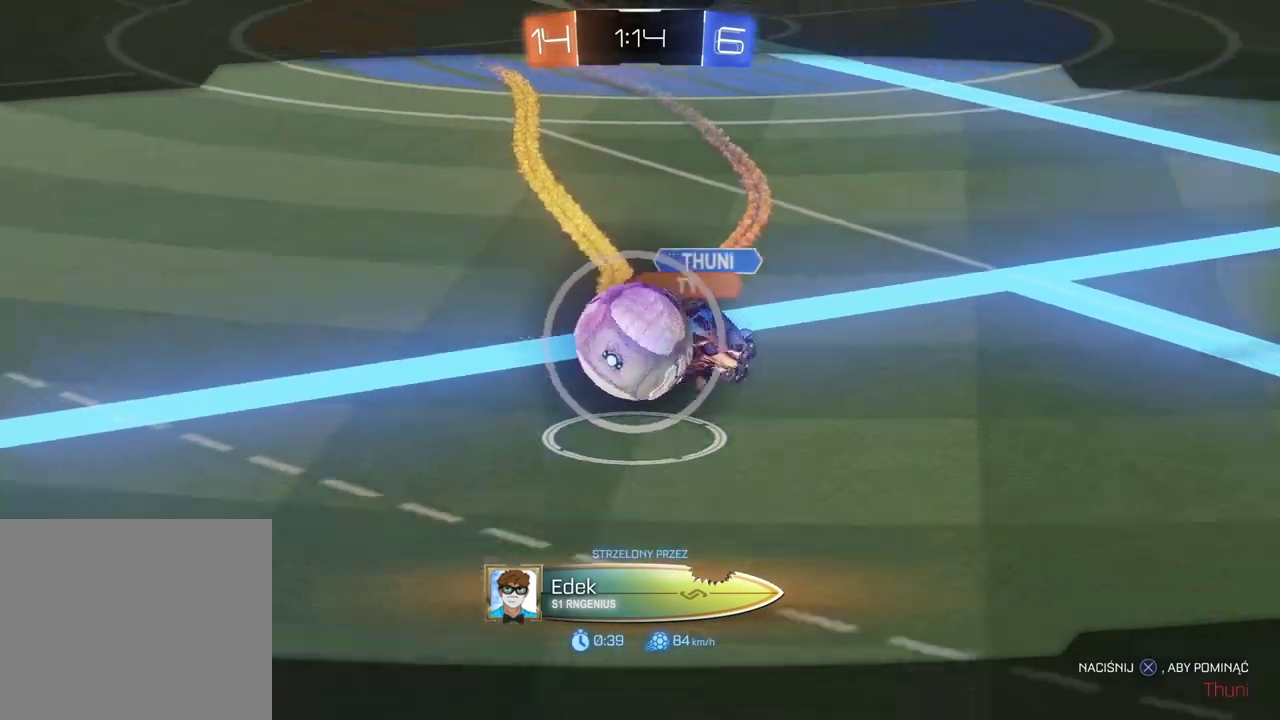
{"buttons": [], "left_stick": "center", "right_stick": "down-right"}
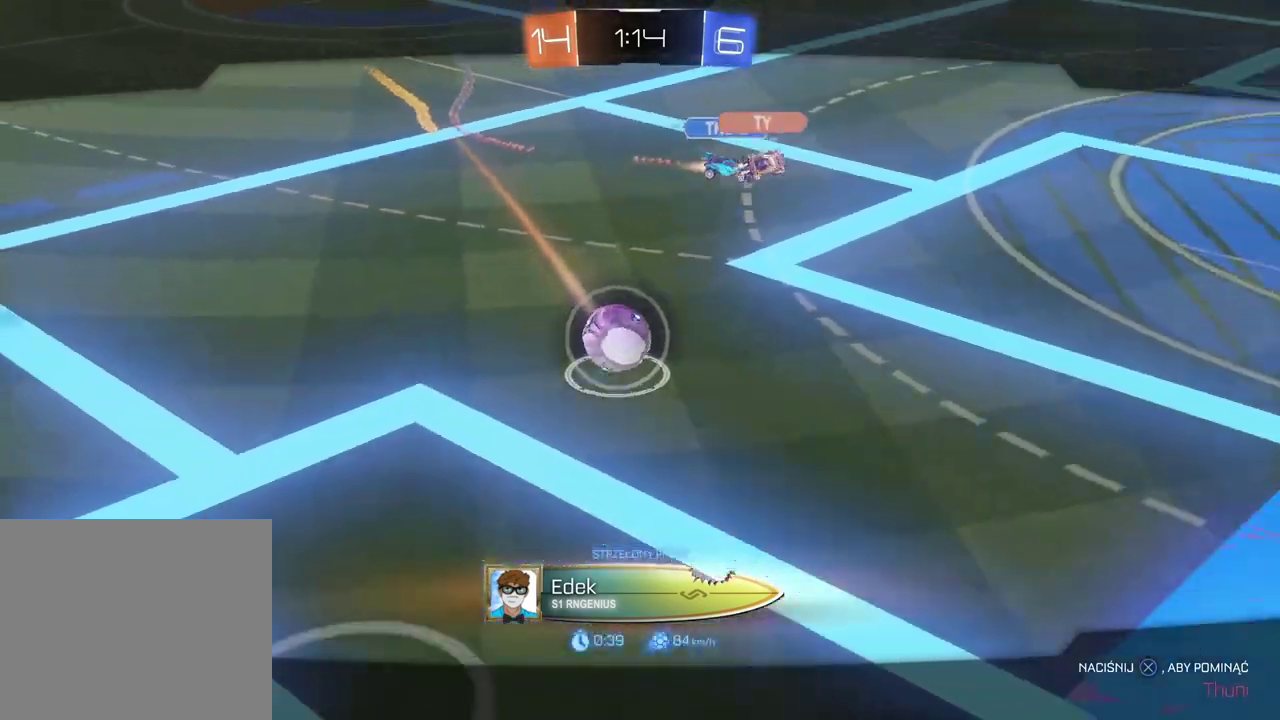
{"buttons": [], "left_stick": "center", "right_stick": "down-right"}
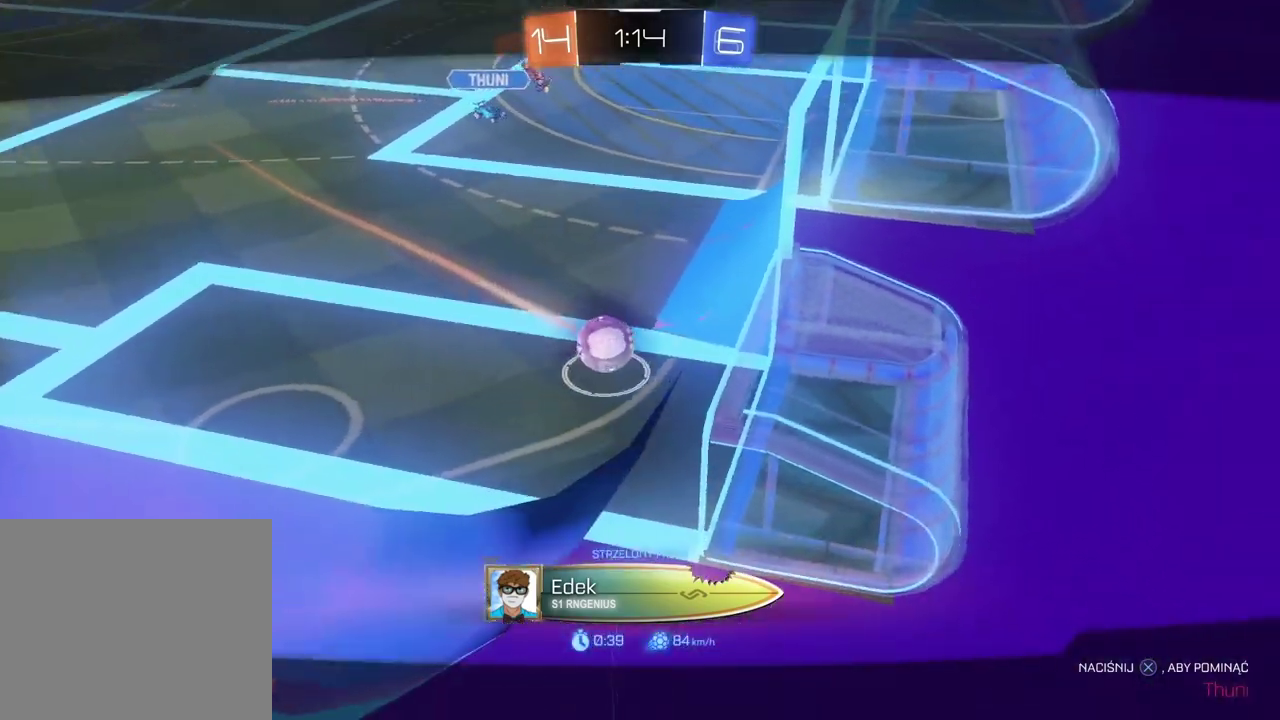
{"buttons": [], "left_stick": "center", "right_stick": "center", "events": [[450, "right_stick", "center"]]}
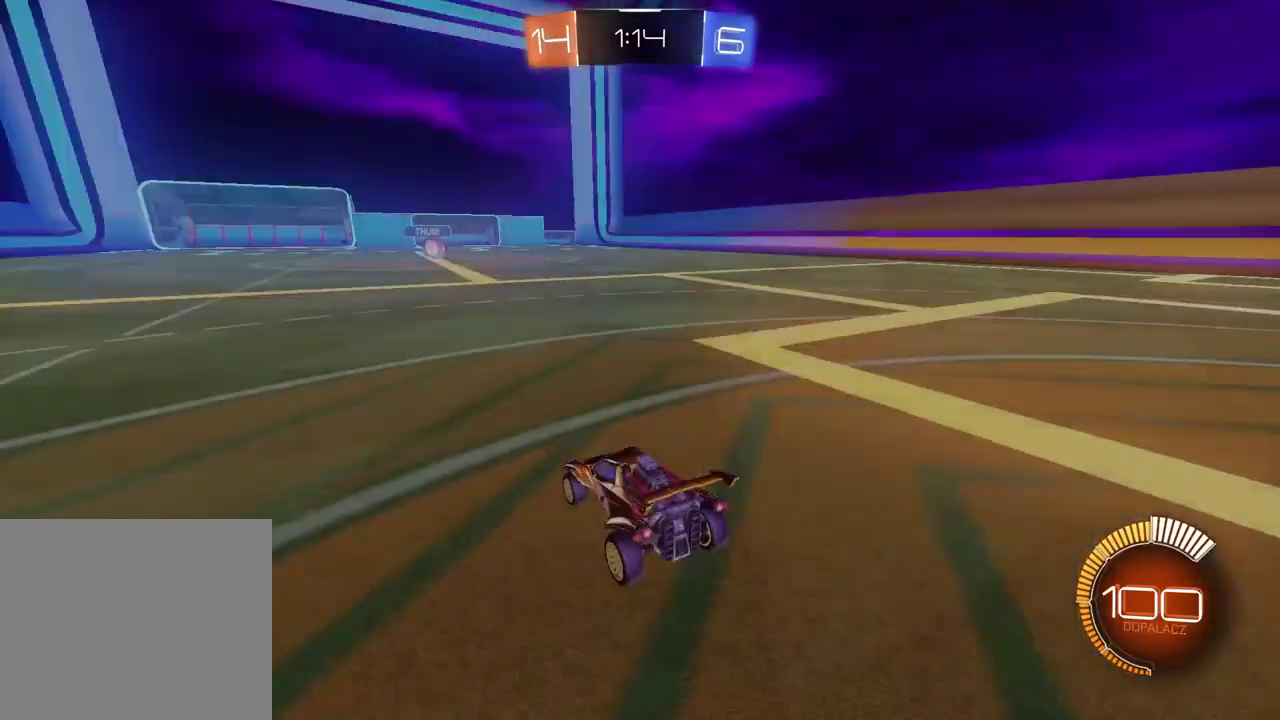
{"buttons": ["TRIANGLE"], "left_stick": "center", "right_stick": "center", "events": [[283, "TRIANGLE", "down"], [367, "TRIANGLE", "up"], [433, "TRIANGLE", "down"]]}
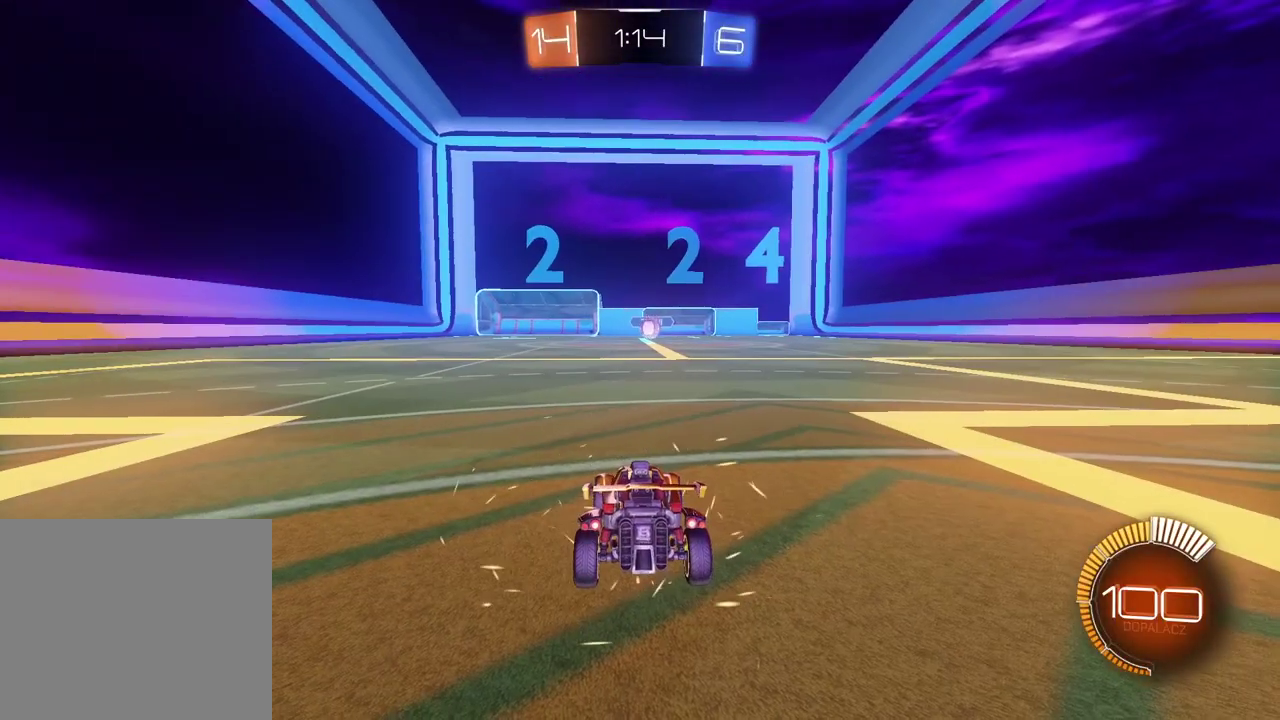
{"buttons": ["R2"], "left_stick": "center", "right_stick": "center", "events": [[17, "TRIANGLE", "up"], [50, "R2", "down"], [83, "TRIANGLE", "down"], [167, "TRIANGLE", "up"], [233, "TRIANGLE", "down"], [317, "TRIANGLE", "up"], [367, "TRIANGLE", "down"], [467, "TRIANGLE", "up"]]}
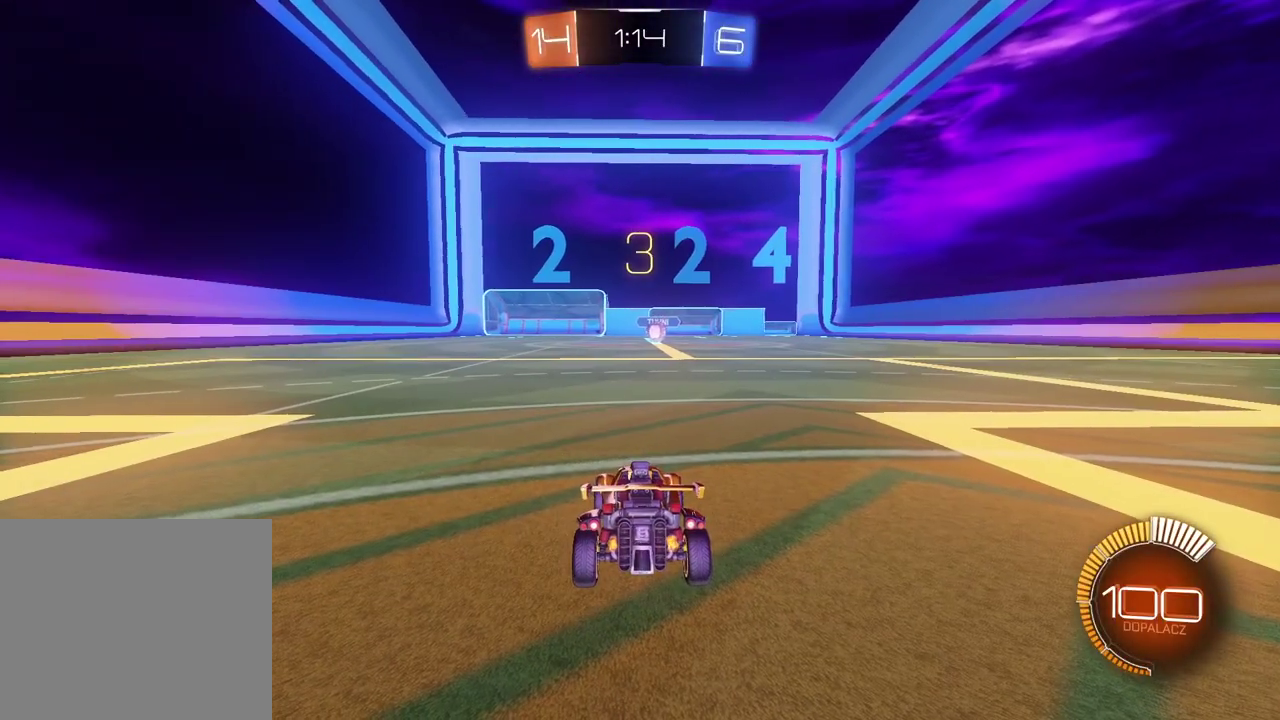
{"buttons": ["TRIANGLE", "R2"], "left_stick": "center", "right_stick": "center", "events": [[17, "TRIANGLE", "down"], [117, "TRIANGLE", "up"], [183, "TRIANGLE", "down"], [267, "TRIANGLE", "up"], [333, "TRIANGLE", "down"], [400, "TRIANGLE", "up"], [467, "TRIANGLE", "down"]]}
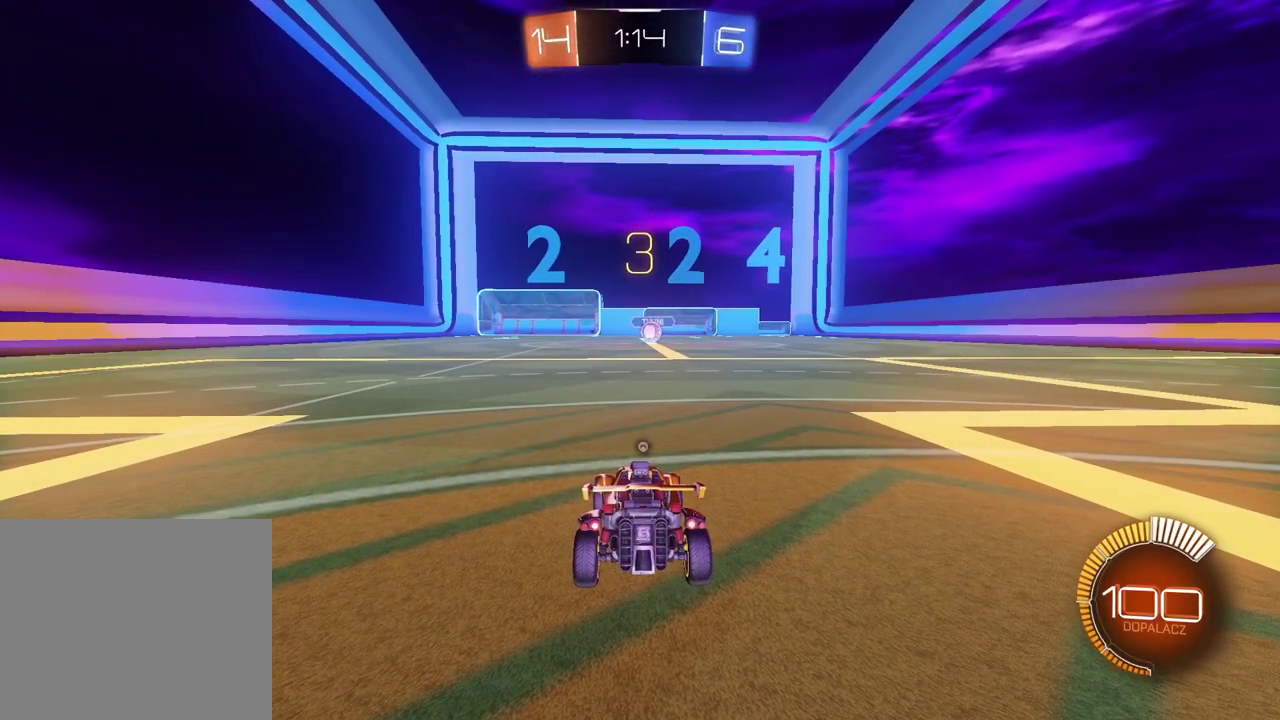
{"buttons": ["R2"], "left_stick": "center", "right_stick": "center", "events": [[33, "TRIANGLE", "up"], [117, "TRIANGLE", "down"], [200, "TRIANGLE", "up"], [267, "TRIANGLE", "down"], [483, "TRIANGLE", "up"]]}
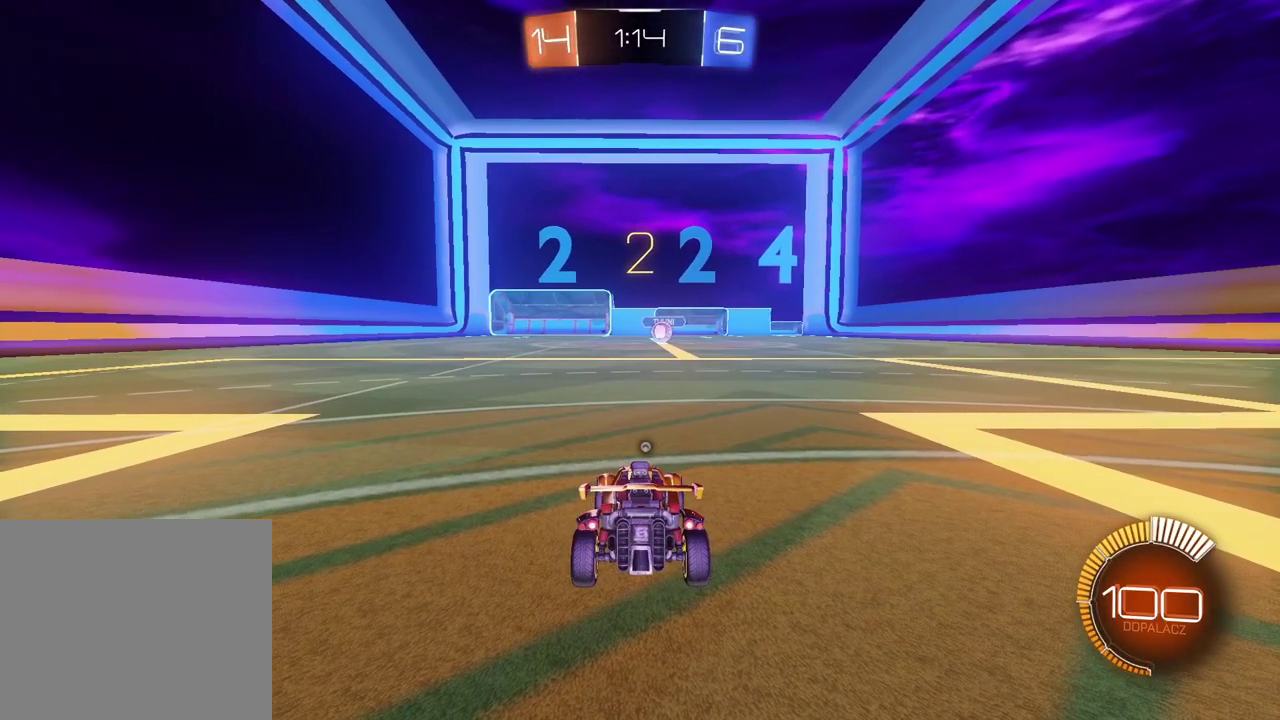
{"buttons": ["TRIANGLE", "R2"], "left_stick": "center", "right_stick": "center", "events": [[67, "TRIANGLE", "down"], [150, "TRIANGLE", "up"], [217, "TRIANGLE", "down"], [300, "TRIANGLE", "up"], [367, "TRIANGLE", "down"], [450, "TRIANGLE", "up"], [500, "TRIANGLE", "down"]]}
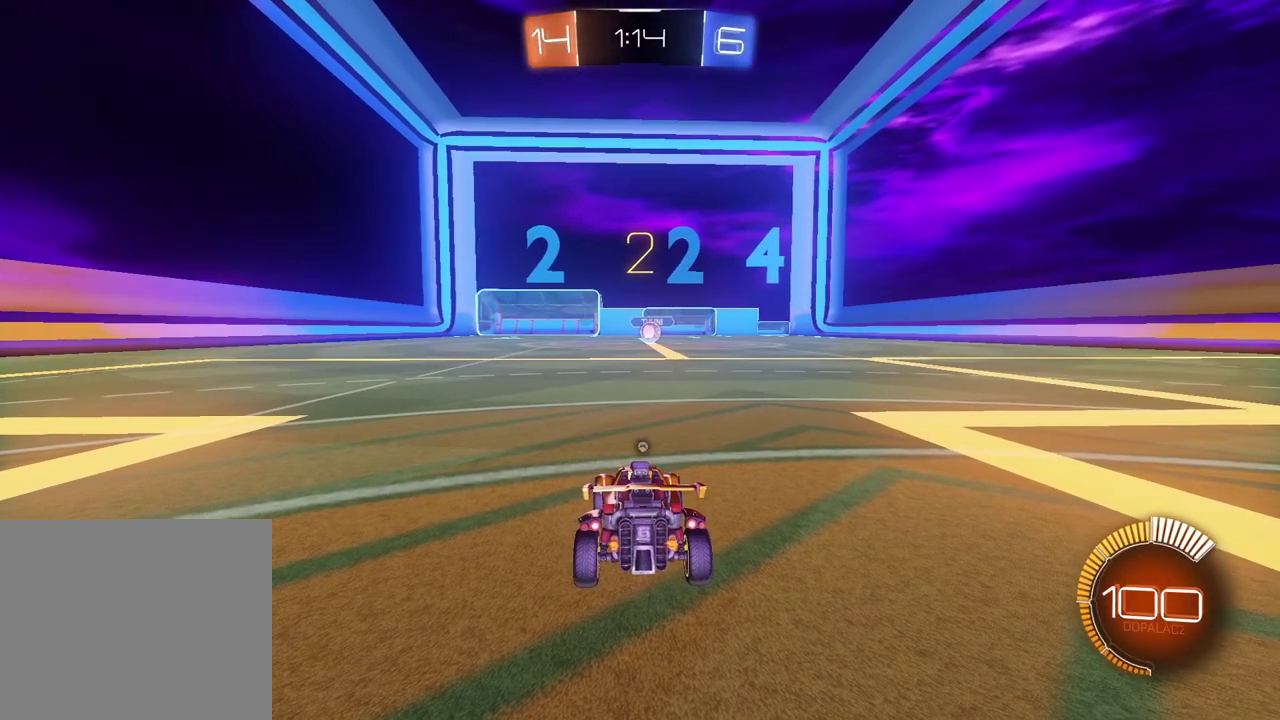
{"buttons": ["TRIANGLE", "R2"], "left_stick": "center", "right_stick": "center", "events": [[100, "TRIANGLE", "up"], [183, "TRIANGLE", "down"], [267, "TRIANGLE", "up"], [317, "TRIANGLE", "down"], [400, "TRIANGLE", "up"], [483, "TRIANGLE", "down"]]}
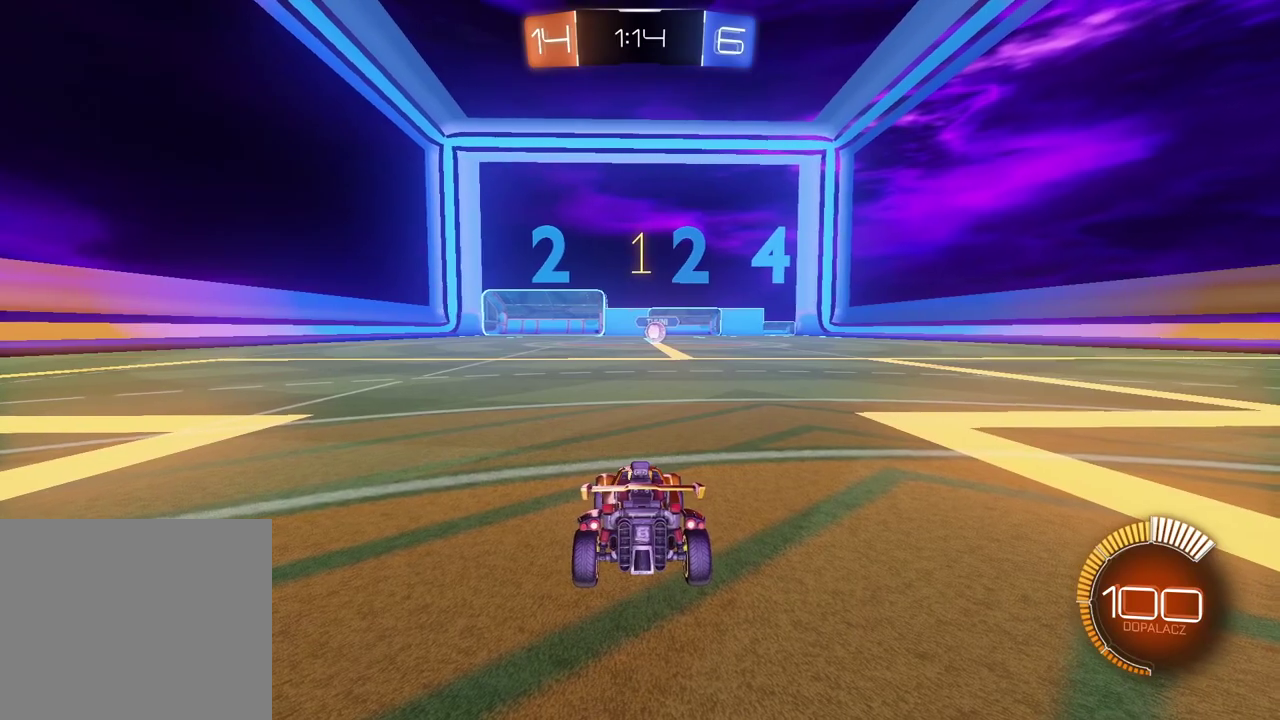
{"buttons": ["L2", "R2"], "left_stick": "down-left", "right_stick": "center", "events": [[50, "TRIANGLE", "up"], [333, "CIRCLE", "down"], [400, "CIRCLE", "up"], [400, "L2", "down"], [483, "left_stick", "down-left"]]}
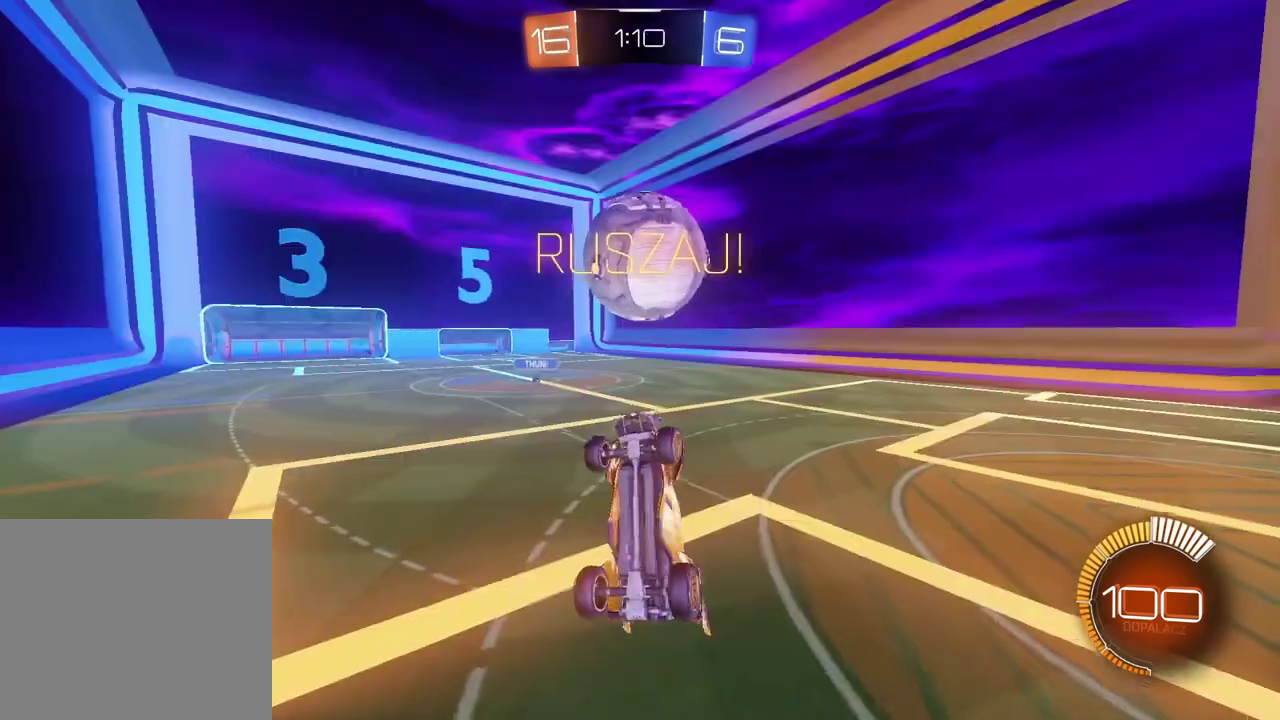
{"buttons": ["CIRCLE", "TRIANGLE", "L2", "R2"], "left_stick": "center", "right_stick": "center", "events": [[50, "CIRCLE", "down"], [133, "left_stick", "center"], [450, "TRIANGLE", "down"]]}